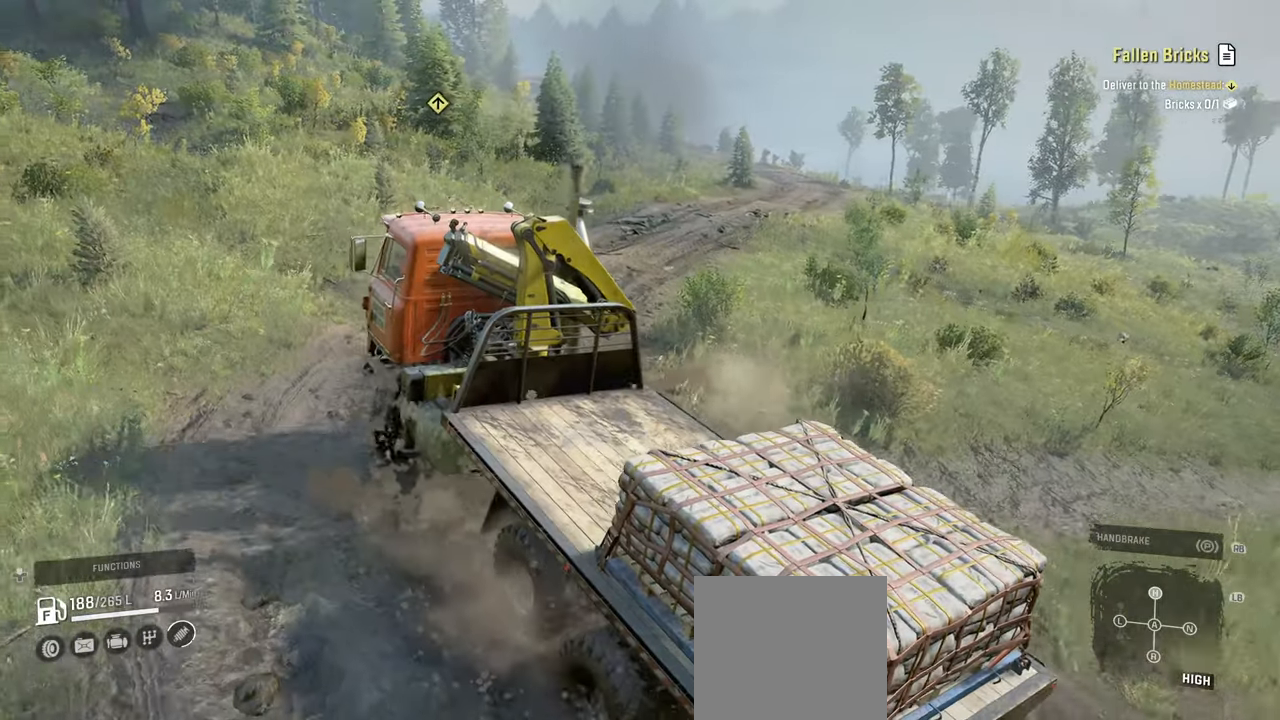
Gameplay with a controller (Xbox layout); each line is a JSON object with the inputs held at the frame after it. "events" lists button and stick changes between this image and that frame as [ms after this image, input, new state], when the widget could be followed in between.
{"buttons": ["R2"], "left_stick": "up-right", "right_stick": "center", "events": [[334, "right_stick", "center"]]}
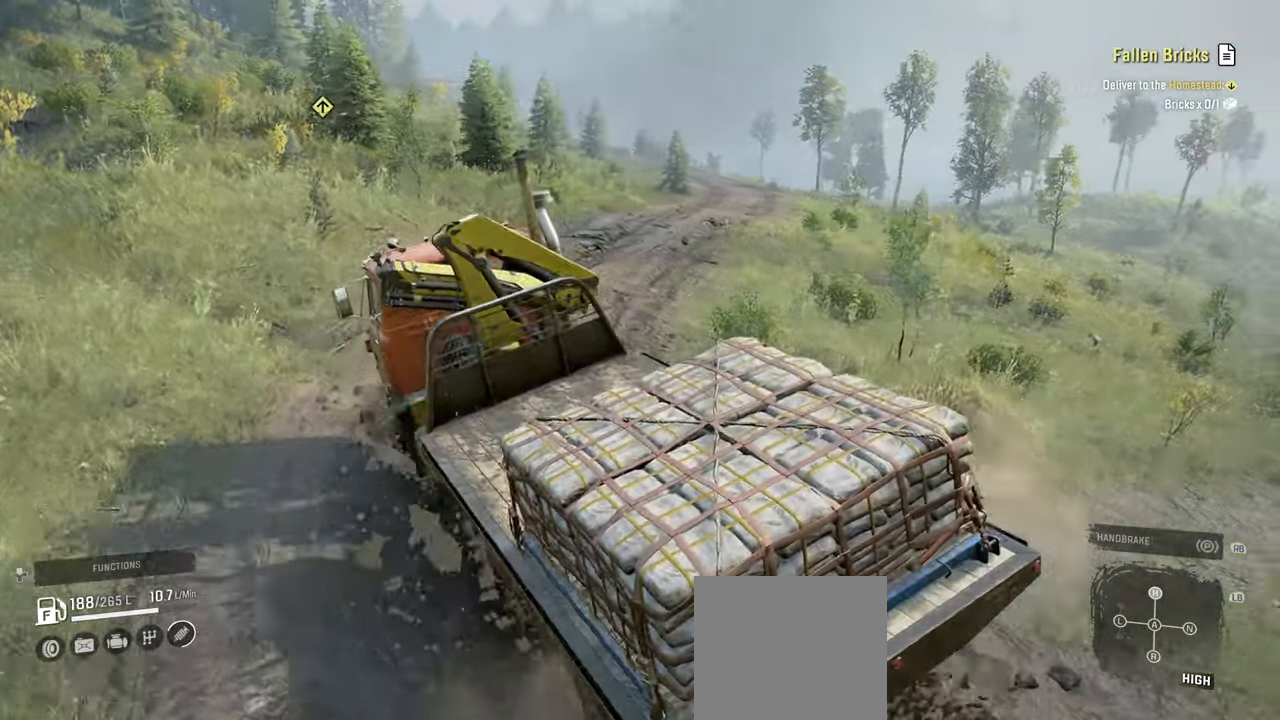
{"buttons": ["R2"], "left_stick": "up-right", "right_stick": "up-left", "events": [[134, "right_stick", "up-left"]]}
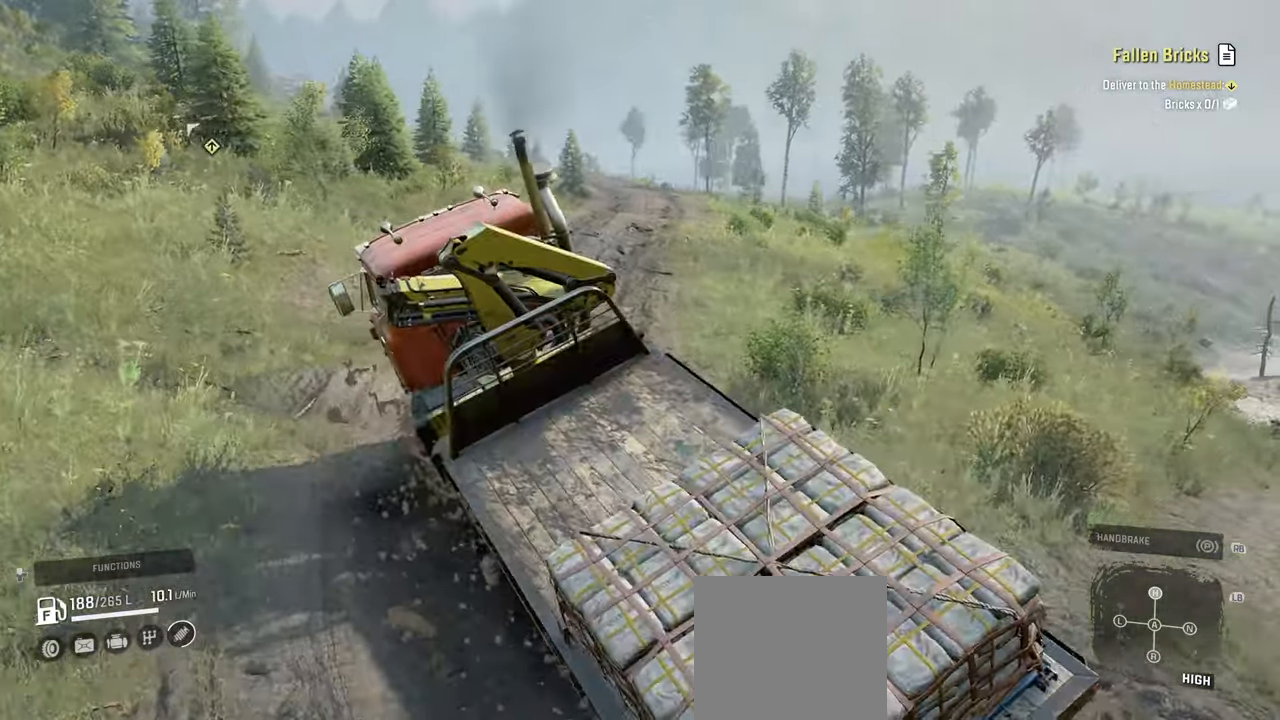
{"buttons": ["R2"], "left_stick": "up-left", "right_stick": "left", "events": [[467, "left_stick", "up-left"], [484, "right_stick", "left"]]}
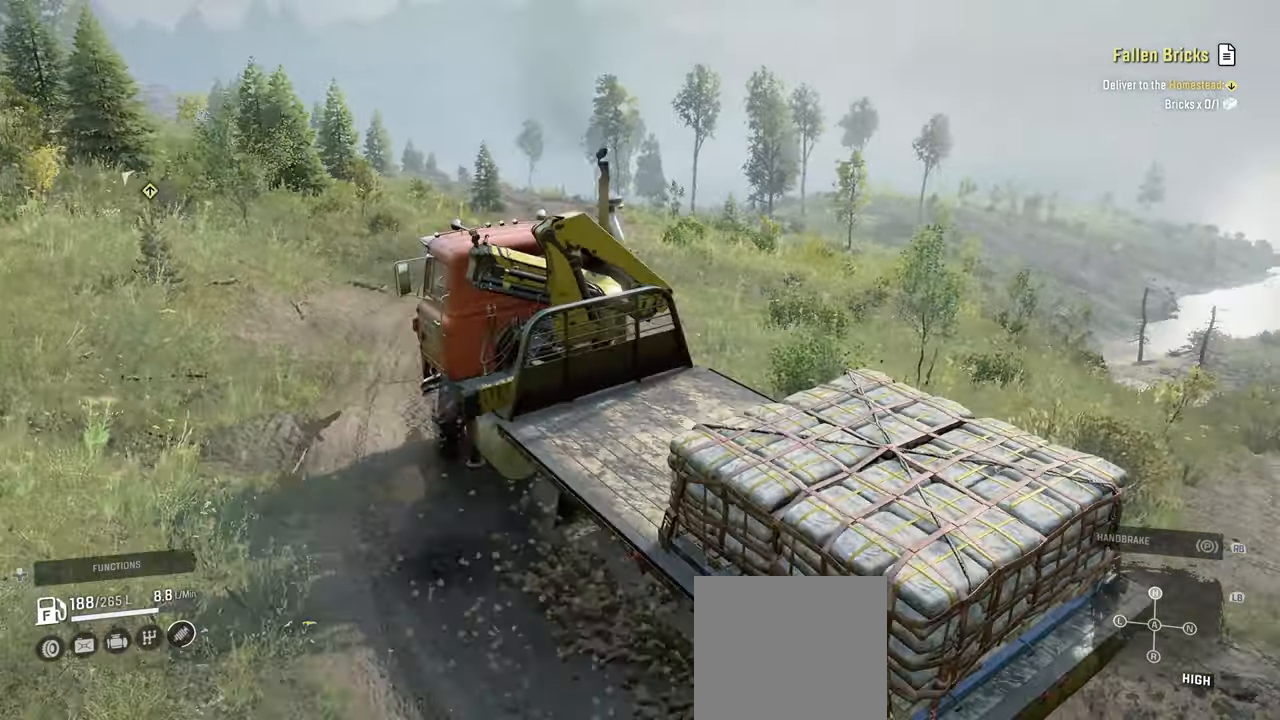
{"buttons": ["R2"], "left_stick": "center", "right_stick": "center", "events": [[17, "left_stick", "left"], [384, "right_stick", "center"], [500, "left_stick", "center"]]}
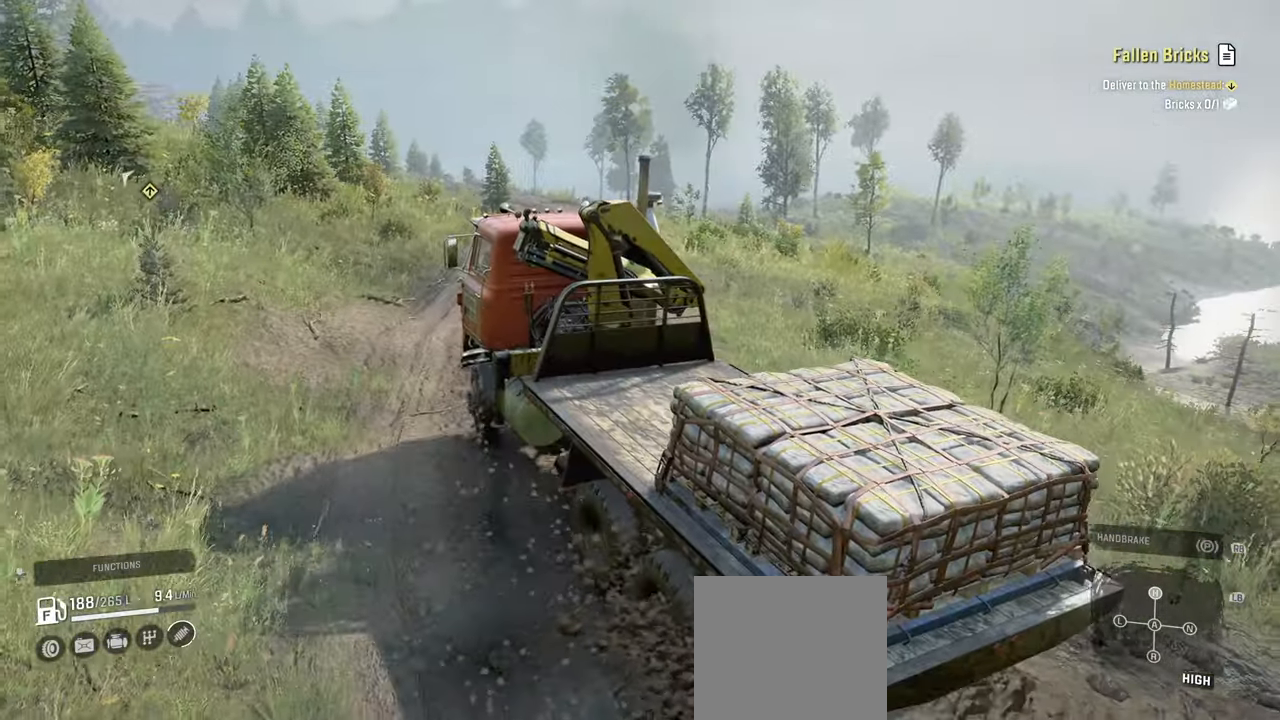
{"buttons": ["R2"], "left_stick": "up-right", "right_stick": "left", "events": [[100, "left_stick", "up-right"], [200, "R2", "up"], [417, "right_stick", "left"], [467, "R2", "down"]]}
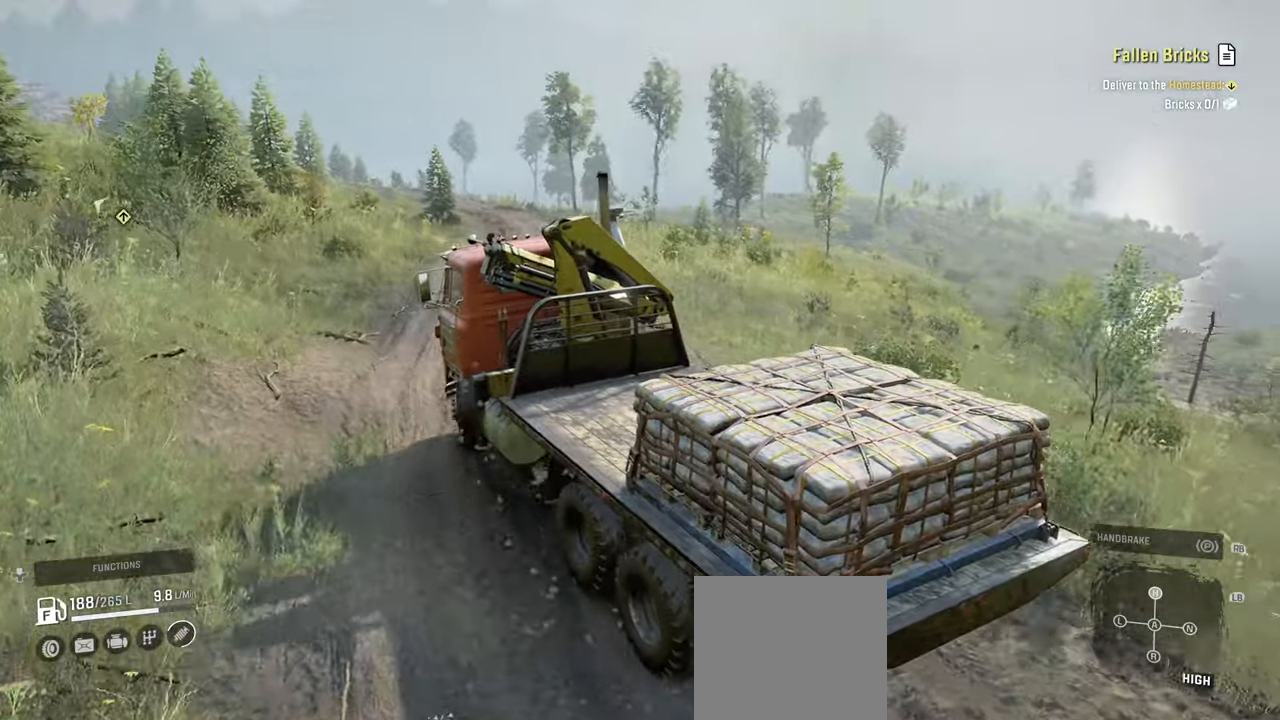
{"buttons": ["R2"], "left_stick": "center", "right_stick": "left", "events": [[284, "left_stick", "center"]]}
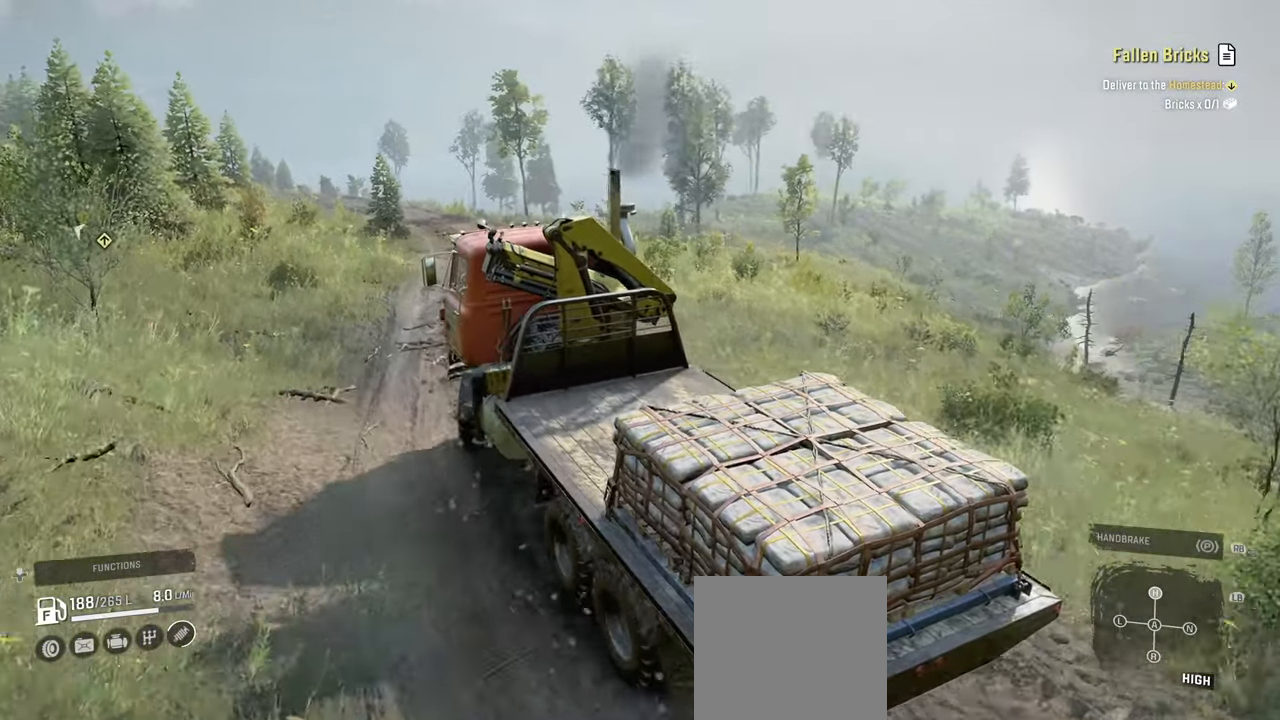
{"buttons": ["R2"], "left_stick": "left", "right_stick": "left", "events": [[134, "left_stick", "left"], [150, "R2", "up"], [234, "R2", "down"], [300, "left_stick", "center"], [484, "left_stick", "left"]]}
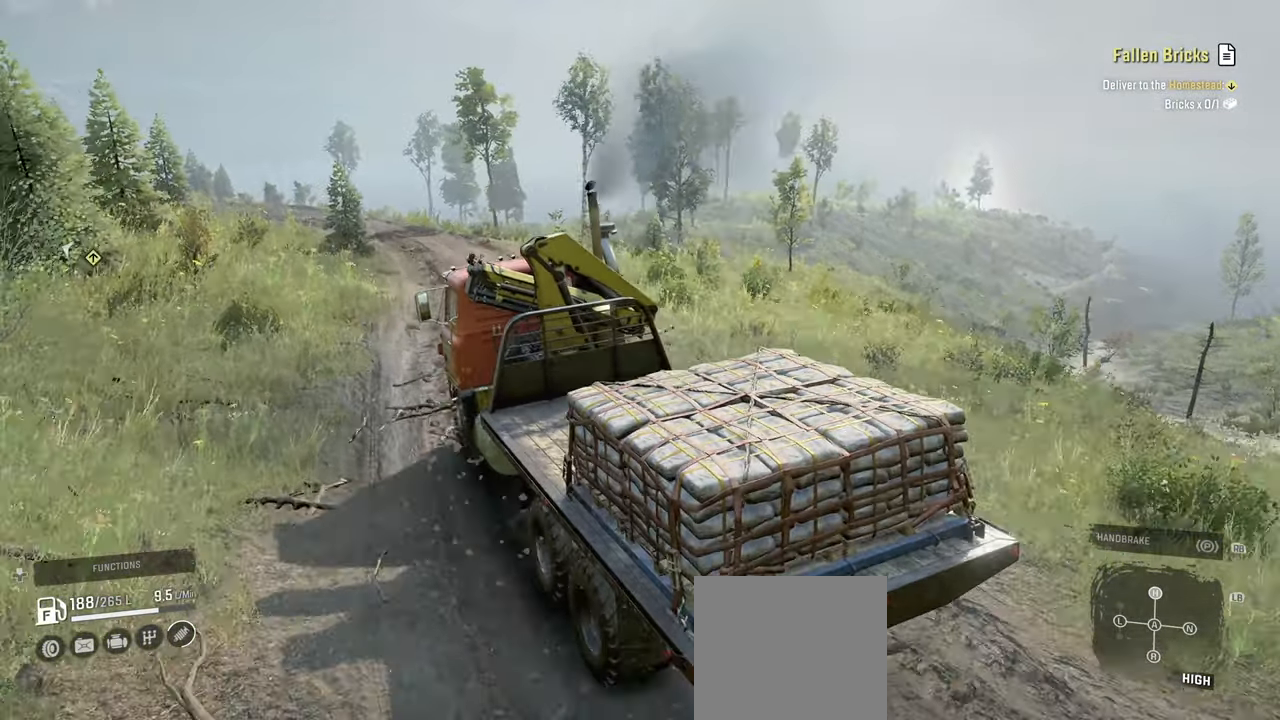
{"buttons": ["R2"], "left_stick": "right", "right_stick": "left", "events": [[334, "left_stick", "center"], [450, "left_stick", "right"]]}
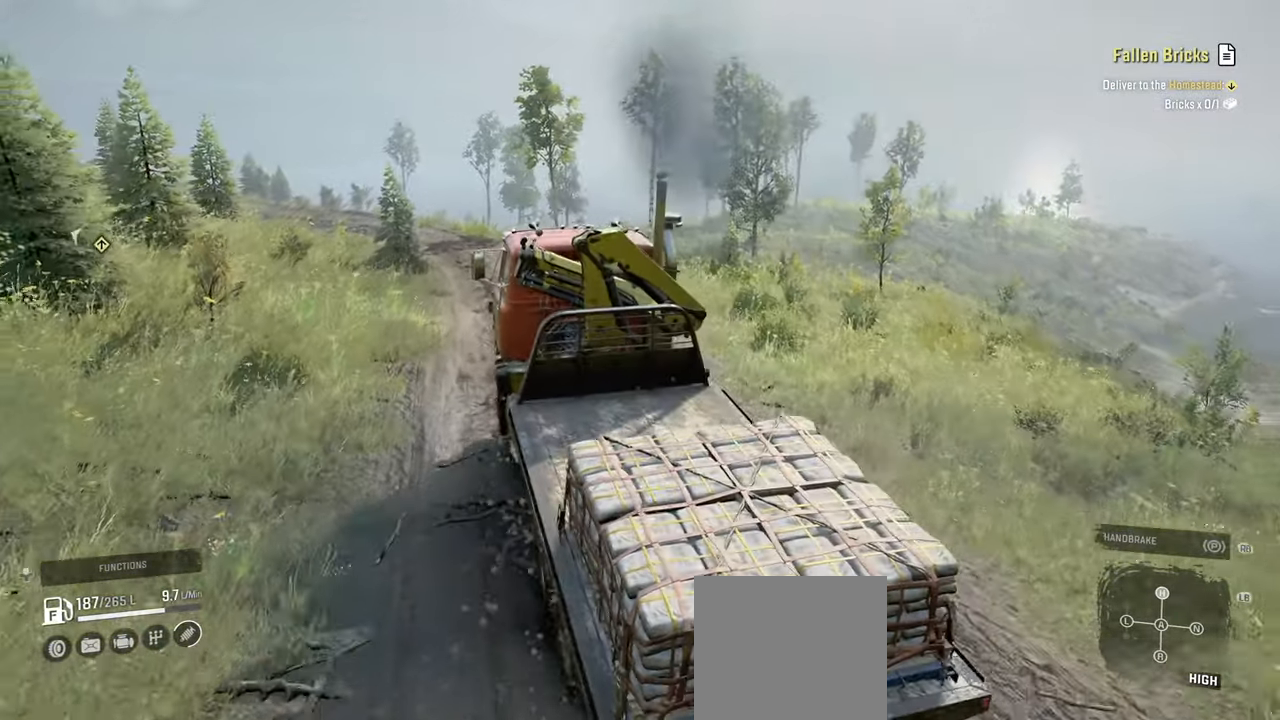
{"buttons": ["R2"], "left_stick": "left", "right_stick": "left", "events": [[167, "left_stick", "center"], [367, "left_stick", "left"]]}
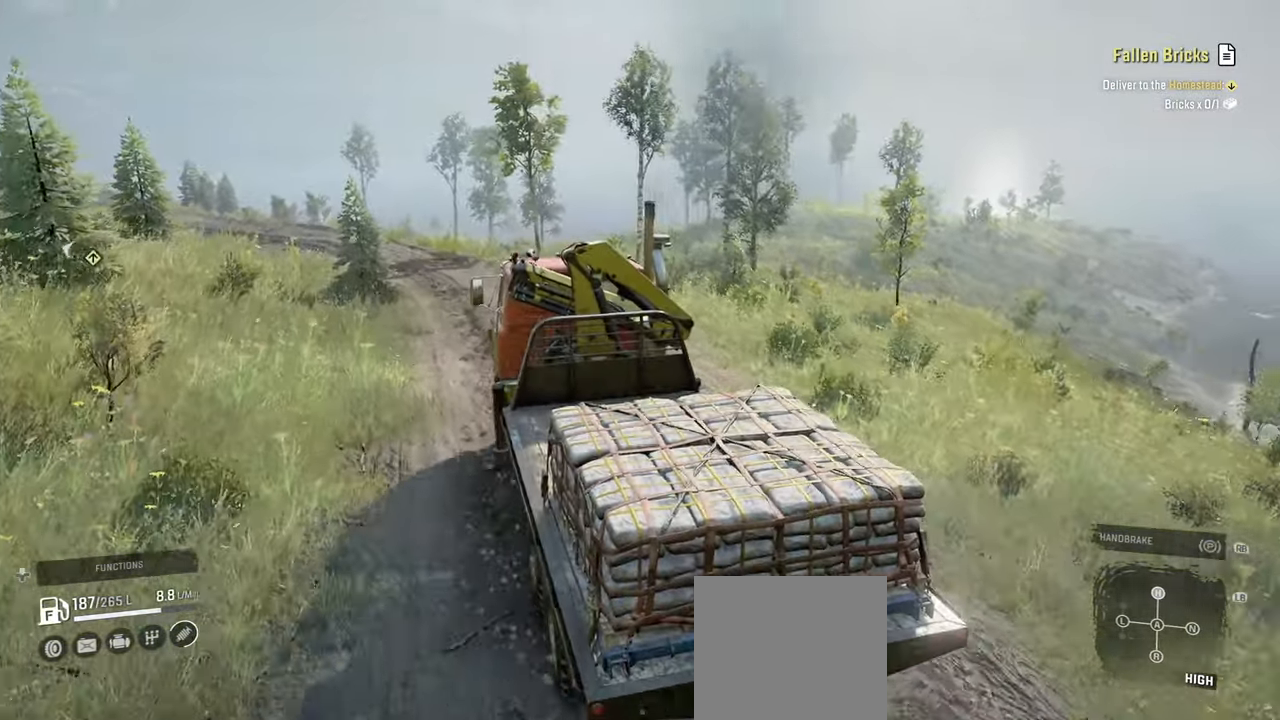
{"buttons": ["R2"], "left_stick": "center", "right_stick": "left", "events": [[234, "left_stick", "center"]]}
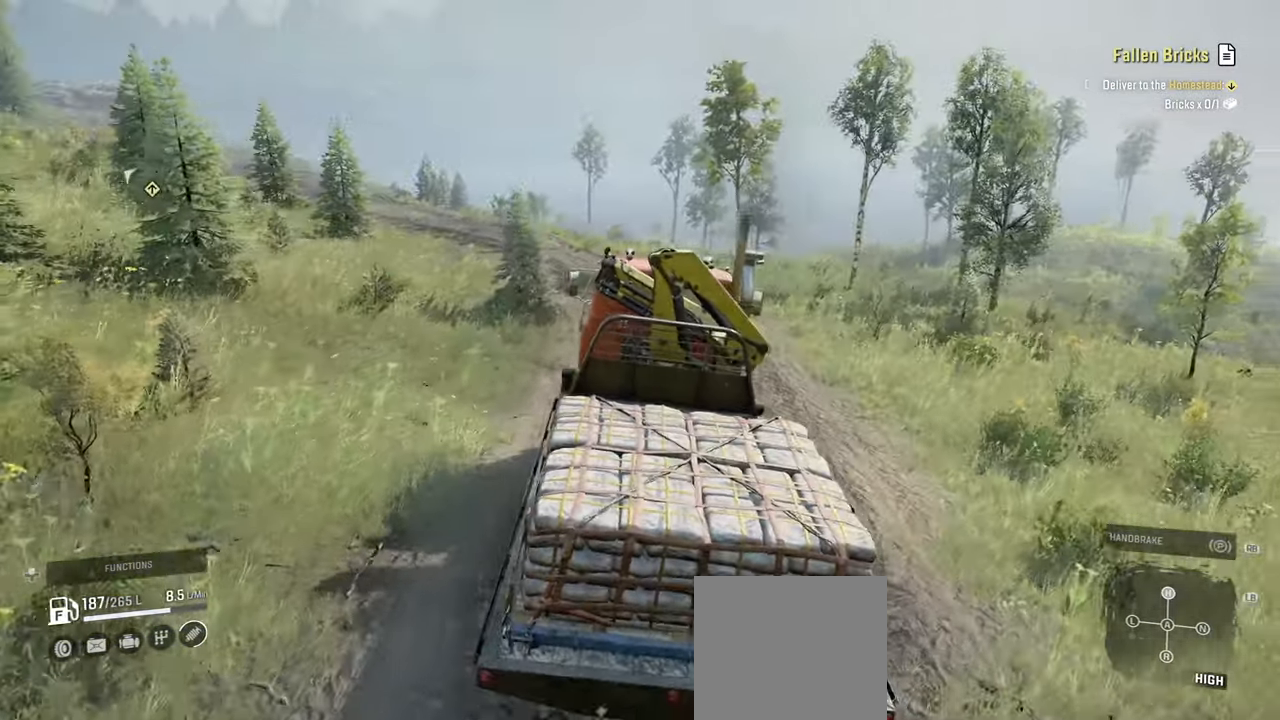
{"buttons": ["R2"], "left_stick": "center", "right_stick": "center", "events": [[134, "right_stick", "center"], [167, "left_stick", "right"], [467, "left_stick", "center"]]}
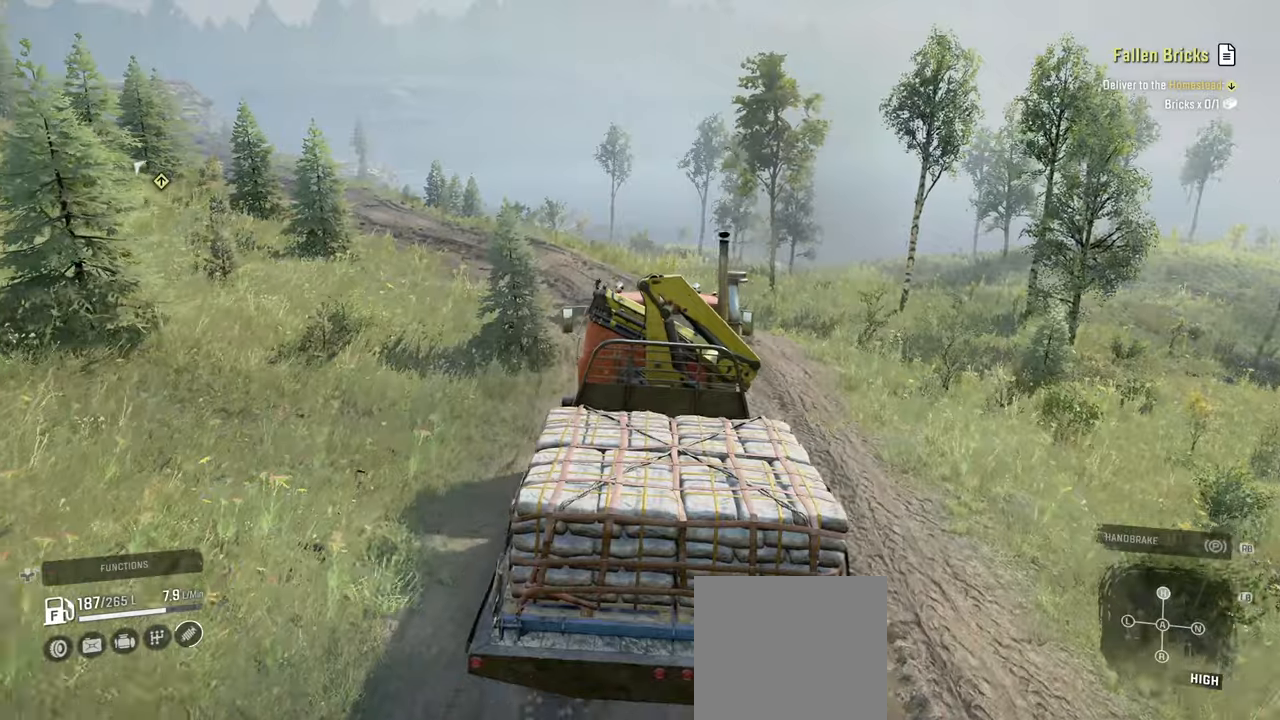
{"buttons": ["R2"], "left_stick": "center", "right_stick": "center", "events": [[17, "right_stick", "left"], [100, "left_stick", "left"], [200, "right_stick", "center"], [417, "left_stick", "center"]]}
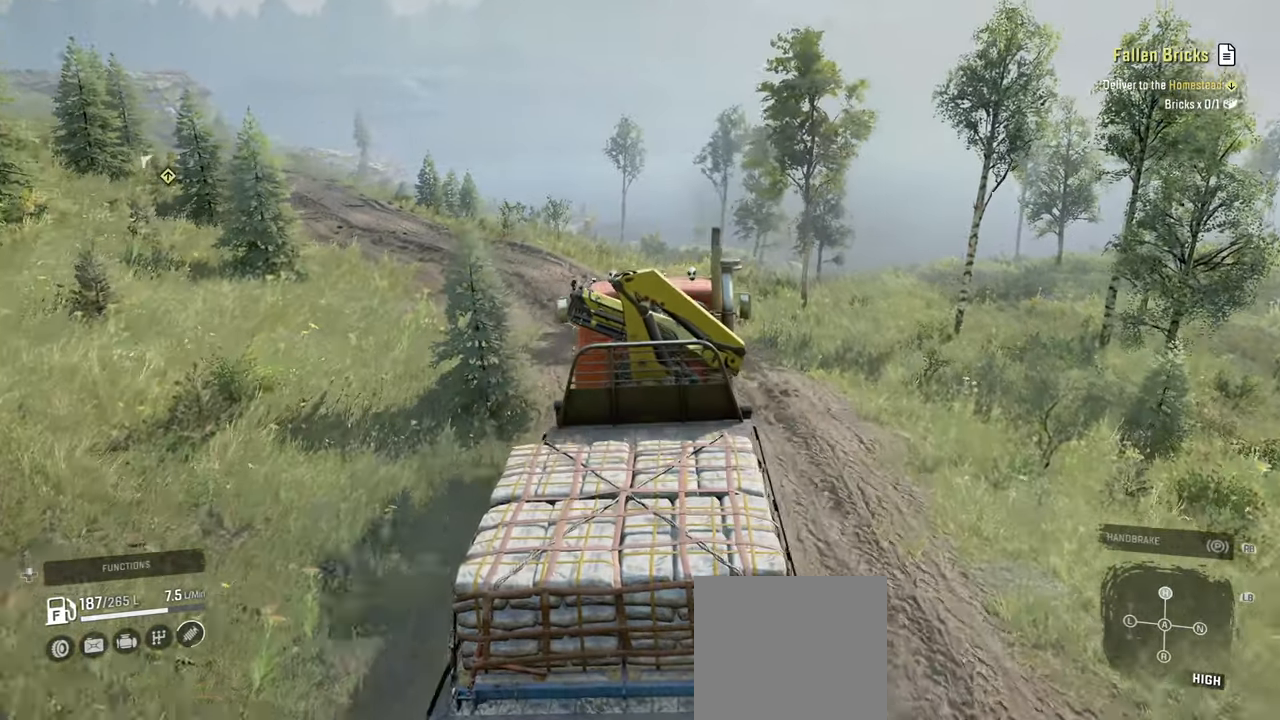
{"buttons": ["R2"], "left_stick": "left", "right_stick": "left", "events": [[67, "left_stick", "left"], [150, "R2", "up"], [317, "left_stick", "center"], [317, "right_stick", "left"], [334, "R2", "down"], [467, "left_stick", "left"]]}
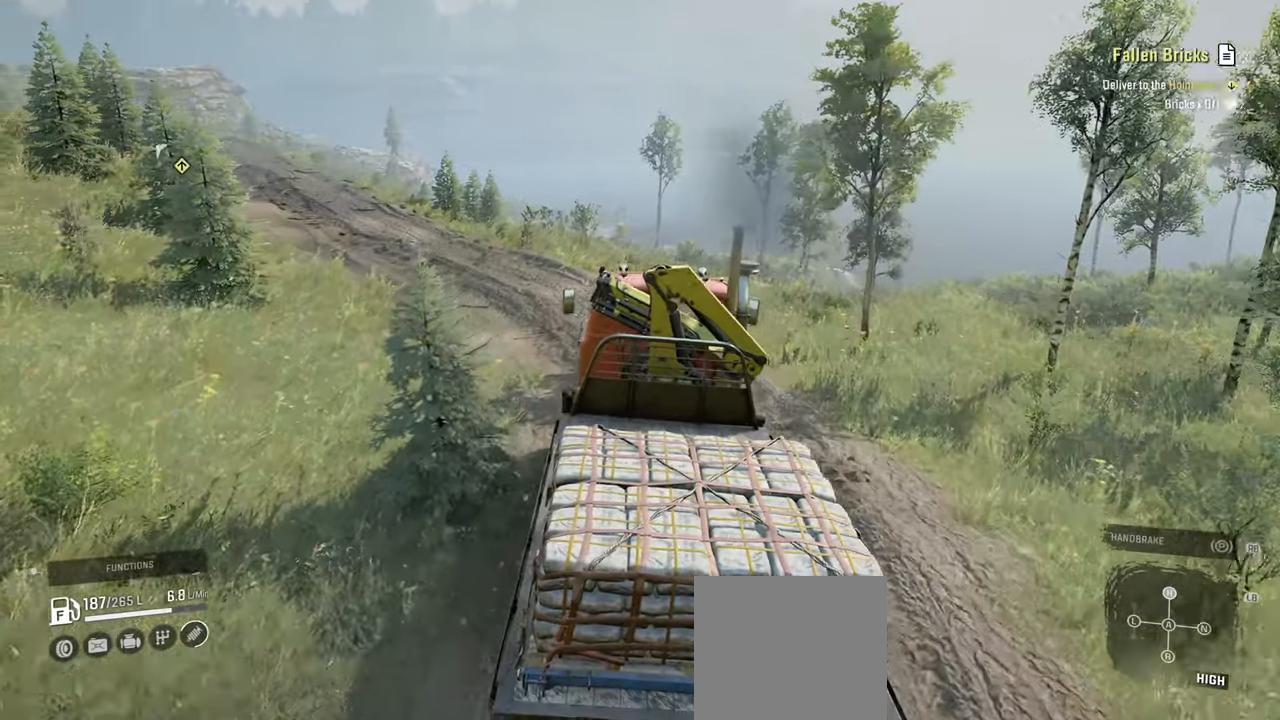
{"buttons": ["R2"], "left_stick": "center", "right_stick": "right", "events": [[100, "R2", "up"], [100, "right_stick", "center"], [217, "R2", "down"], [217, "left_stick", "center"], [350, "right_stick", "right"]]}
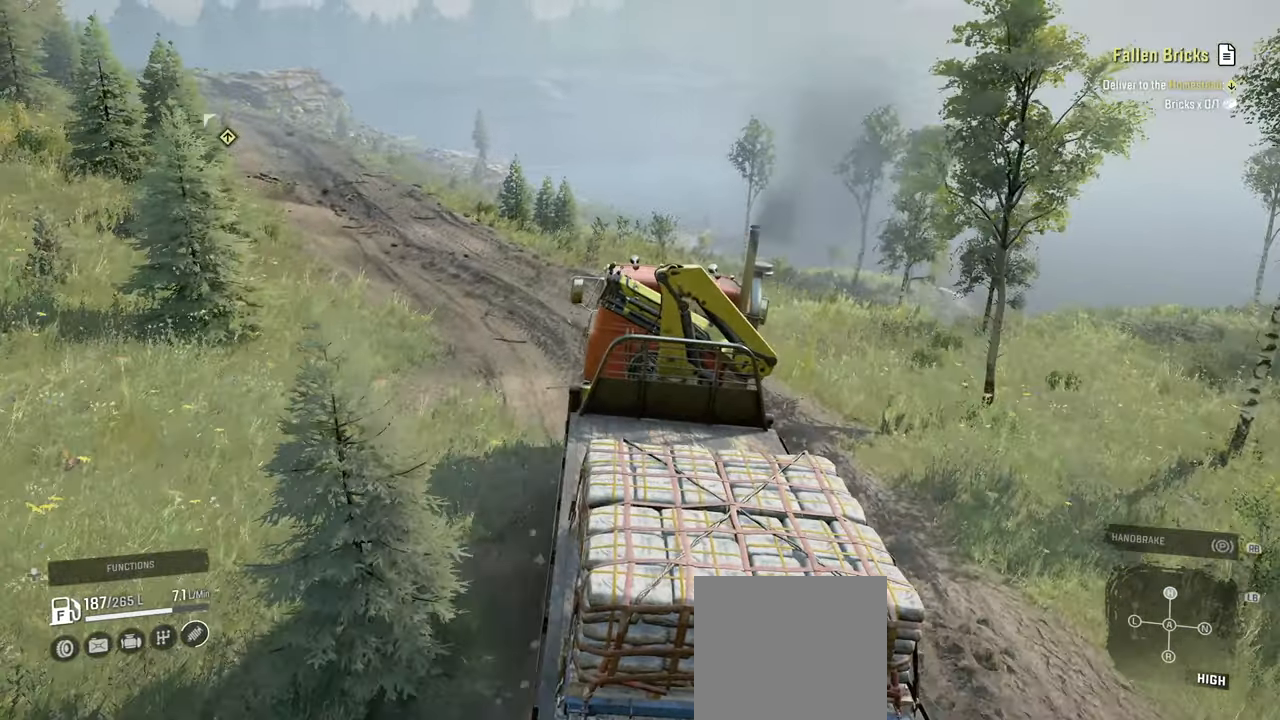
{"buttons": ["R2"], "left_stick": "left", "right_stick": "right", "events": [[84, "left_stick", "left"], [334, "left_stick", "center"], [500, "left_stick", "left"]]}
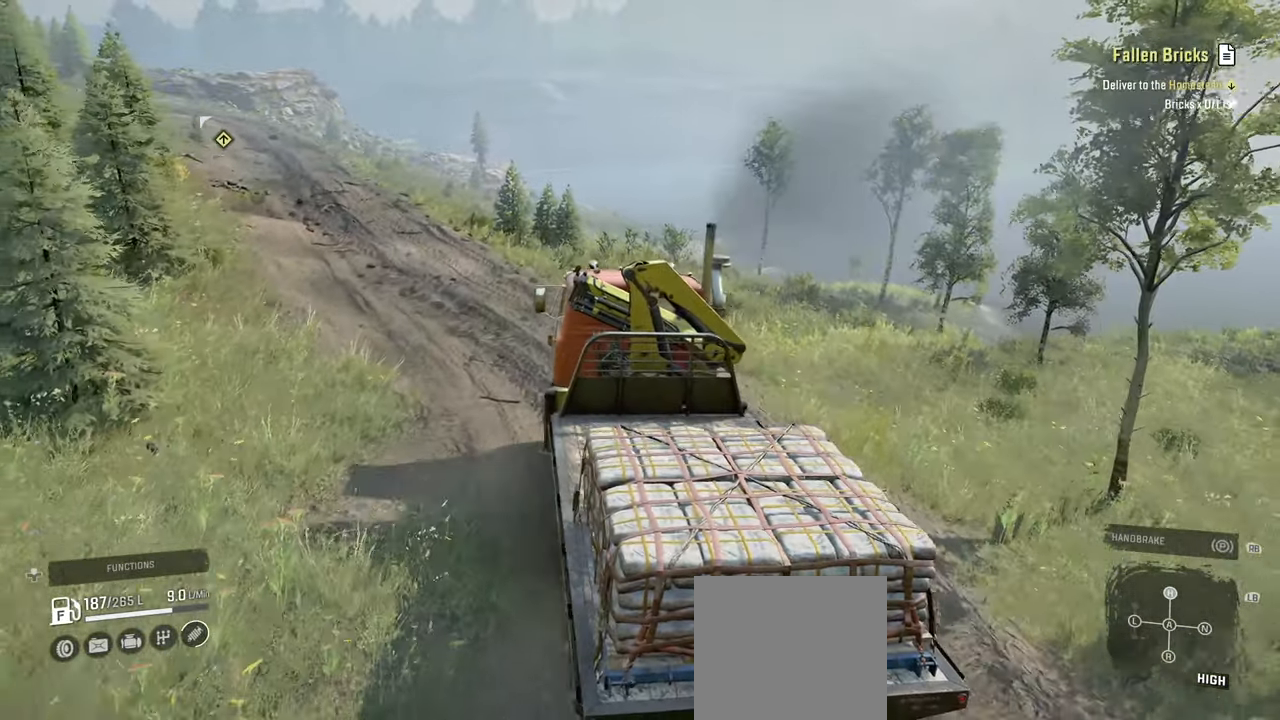
{"buttons": ["R2"], "left_stick": "left", "right_stick": "center", "events": [[184, "right_stick", "center"], [234, "left_stick", "center"], [400, "left_stick", "left"]]}
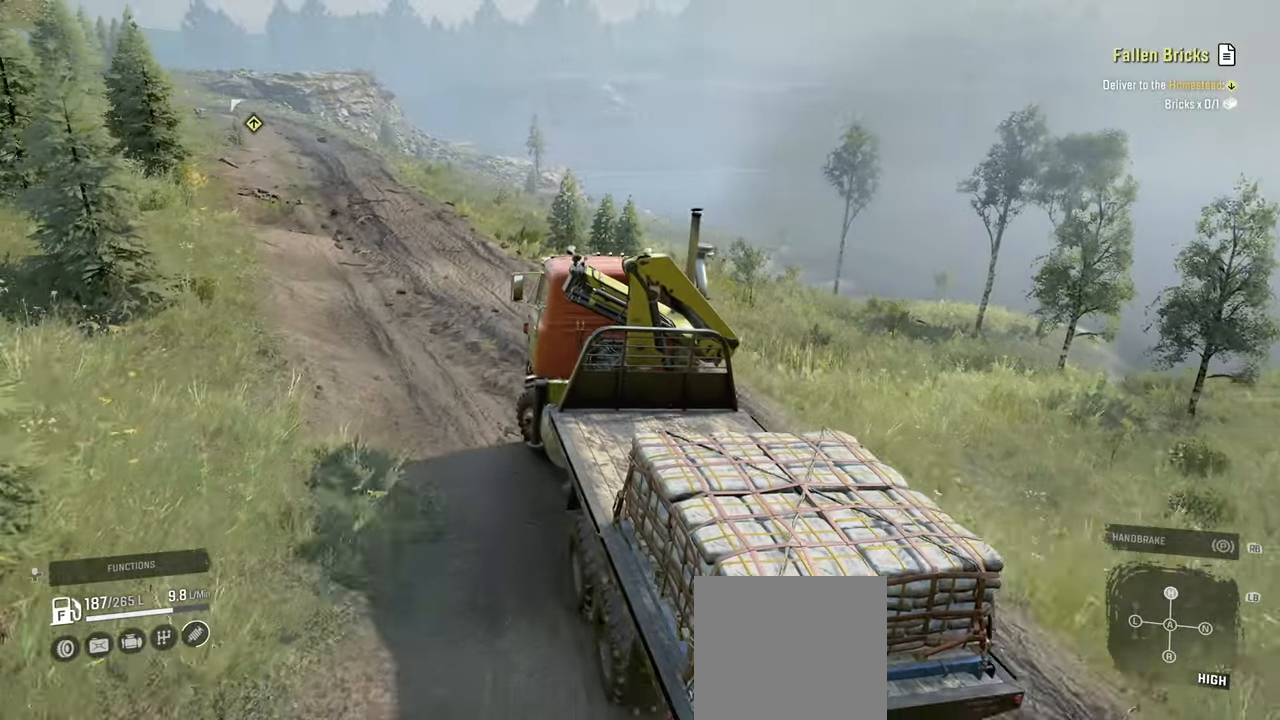
{"buttons": ["R2"], "left_stick": "right", "right_stick": "right", "events": [[67, "left_stick", "center"], [217, "left_stick", "right"], [317, "right_stick", "right"]]}
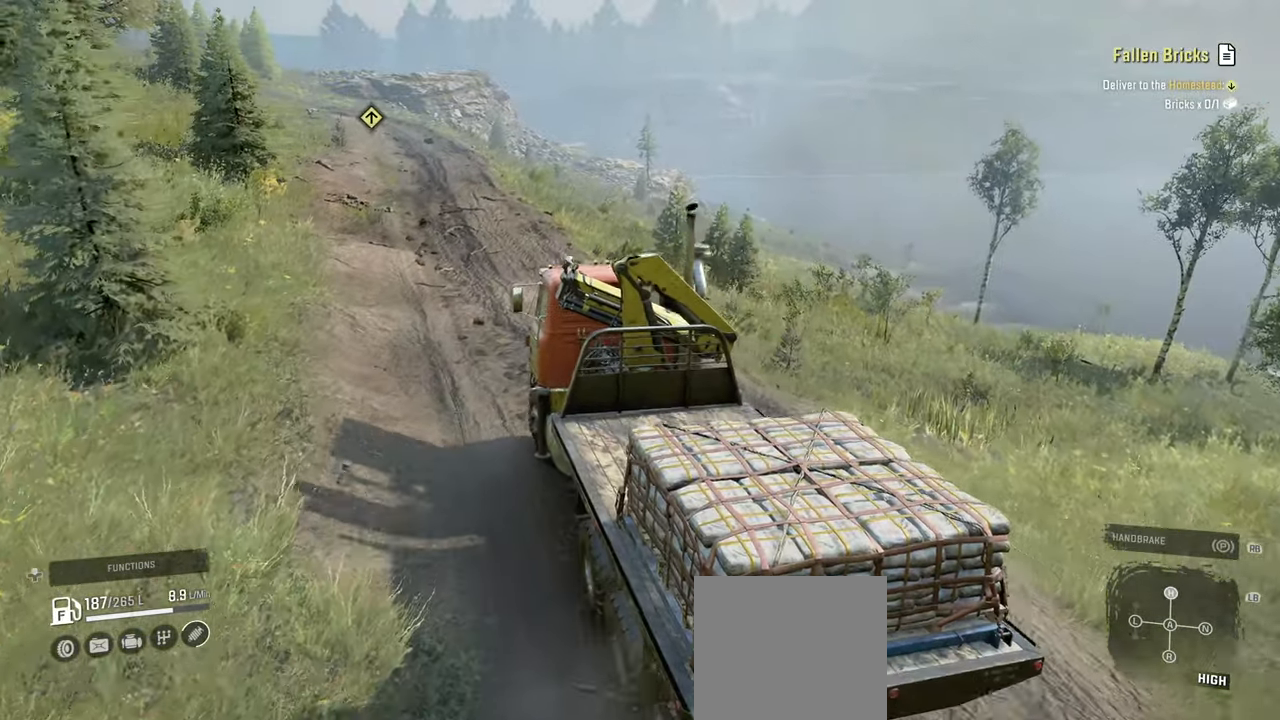
{"buttons": ["R2"], "left_stick": "left", "right_stick": "right", "events": [[117, "right_stick", "center"], [334, "left_stick", "center"], [434, "right_stick", "right"], [484, "left_stick", "left"]]}
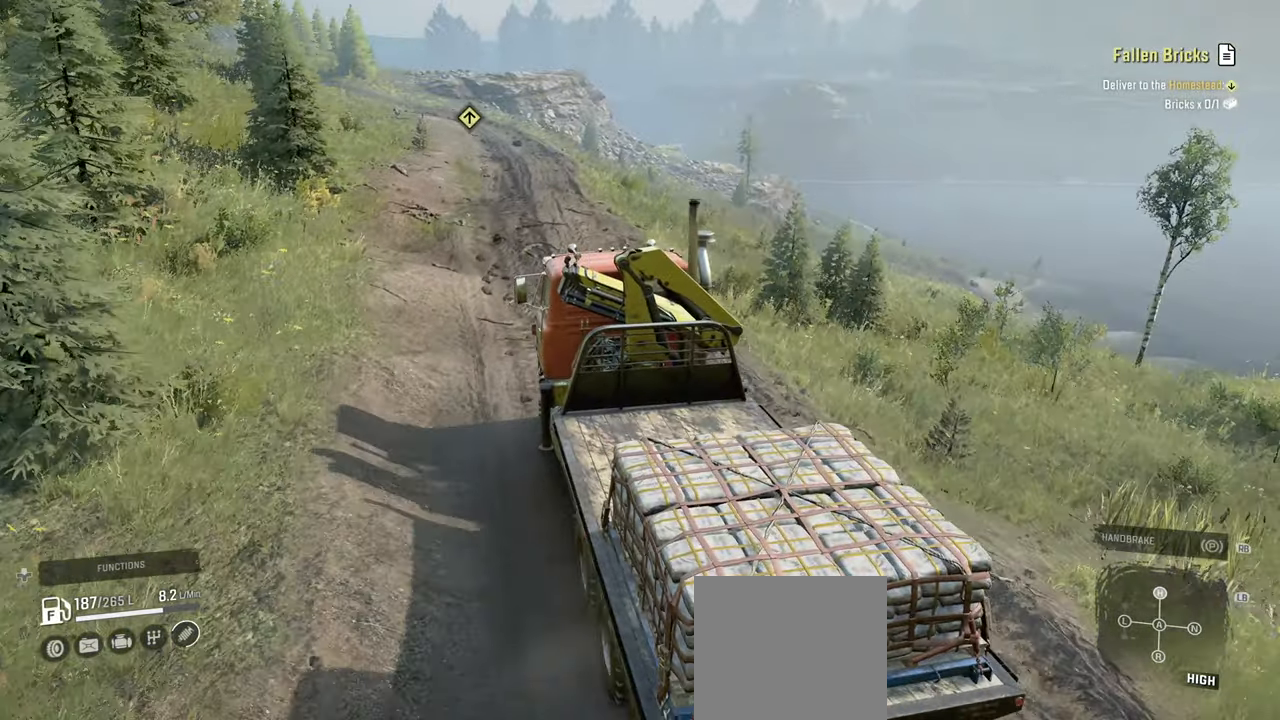
{"buttons": ["R2"], "left_stick": "left", "right_stick": "center", "events": [[50, "right_stick", "center"], [150, "left_stick", "center"], [484, "left_stick", "left"]]}
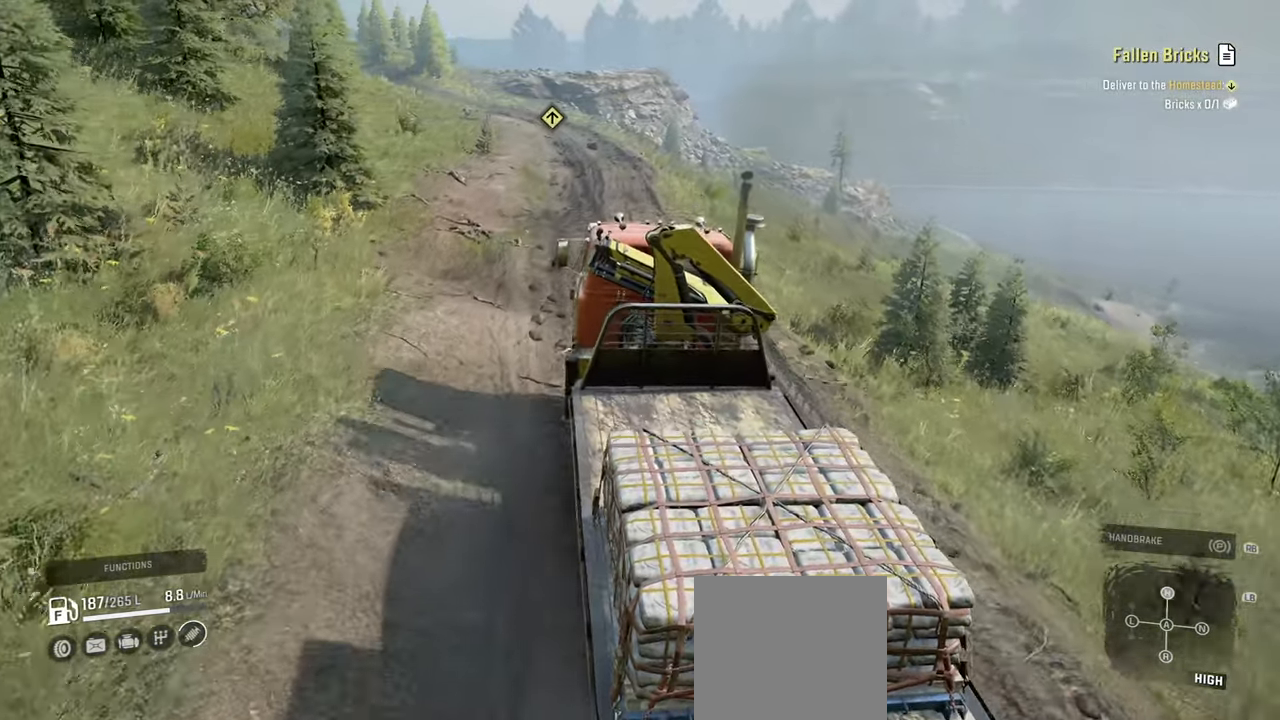
{"buttons": ["R2"], "left_stick": "center", "right_stick": "center", "events": [[150, "left_stick", "center"], [350, "left_stick", "right"], [500, "left_stick", "center"]]}
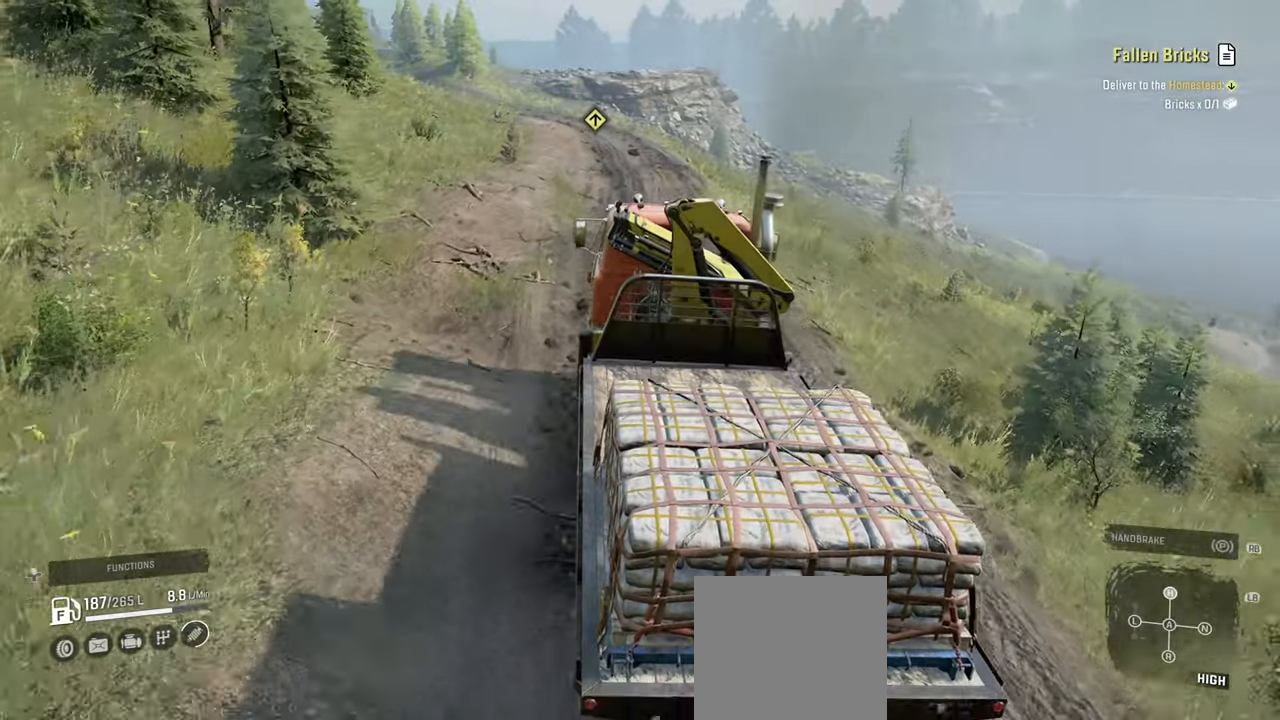
{"buttons": ["R2"], "left_stick": "center", "right_stick": "center", "events": []}
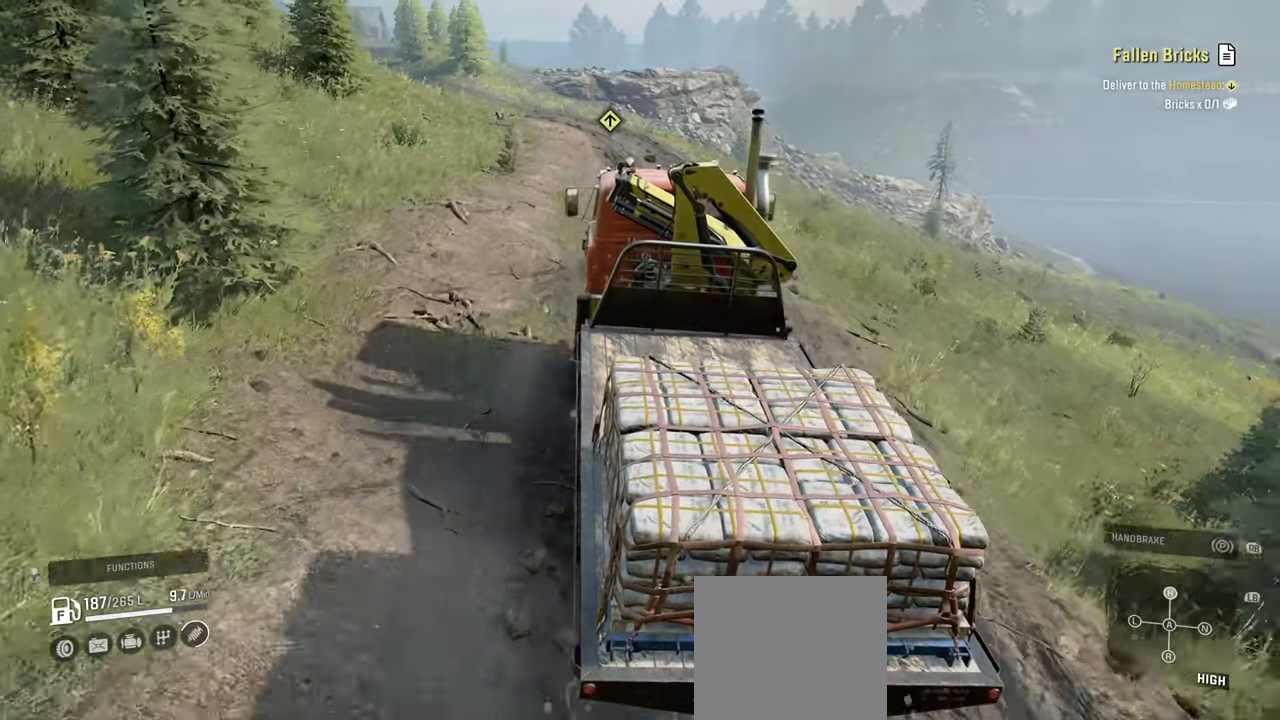
{"buttons": ["R2"], "left_stick": "center", "right_stick": "center", "events": []}
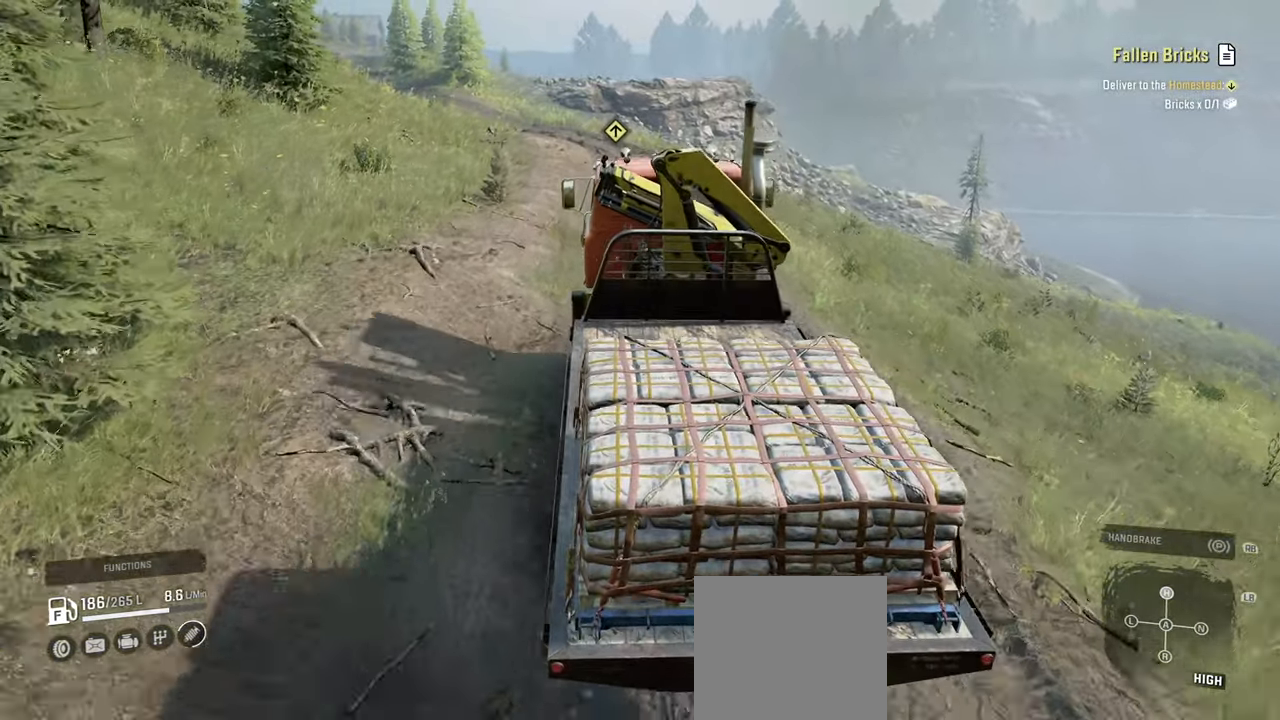
{"buttons": ["R2"], "left_stick": "right", "right_stick": "center", "events": [[134, "right_stick", "right"], [384, "right_stick", "center"], [434, "left_stick", "right"]]}
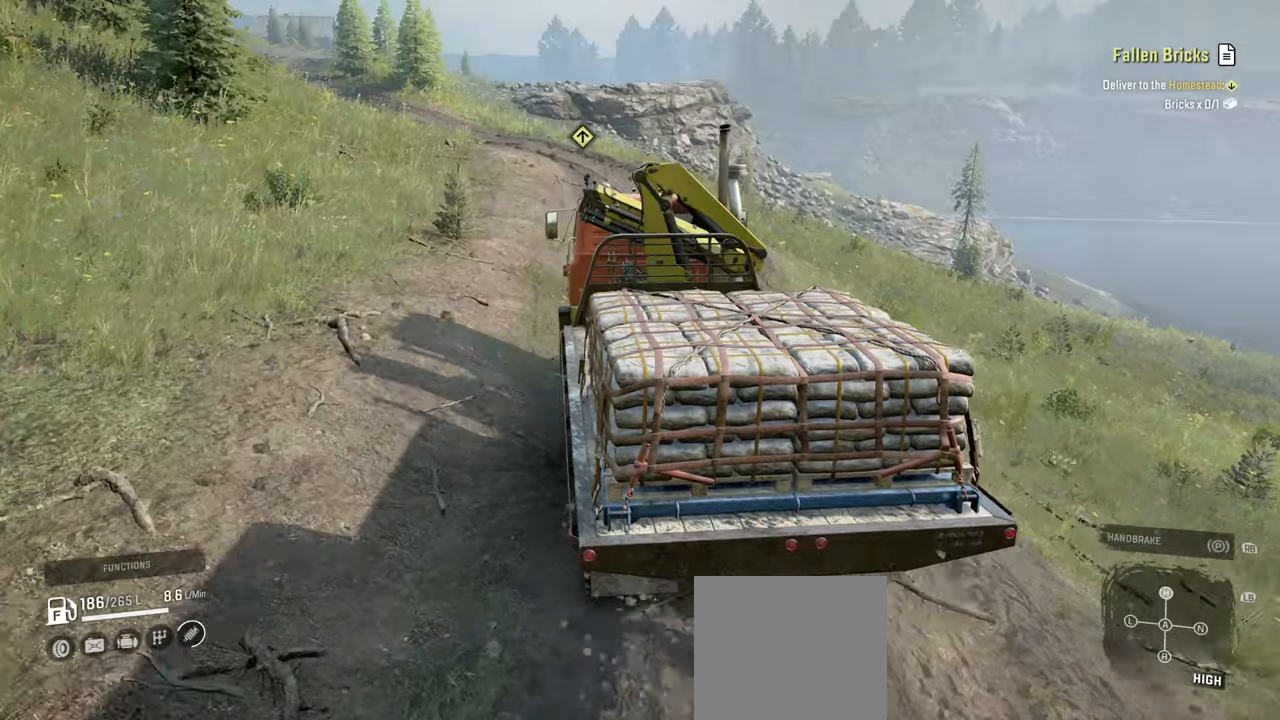
{"buttons": ["R2"], "left_stick": "center", "right_stick": "center", "events": [[50, "left_stick", "center"], [67, "right_stick", "right"], [234, "left_stick", "right"], [250, "right_stick", "center"], [384, "left_stick", "center"]]}
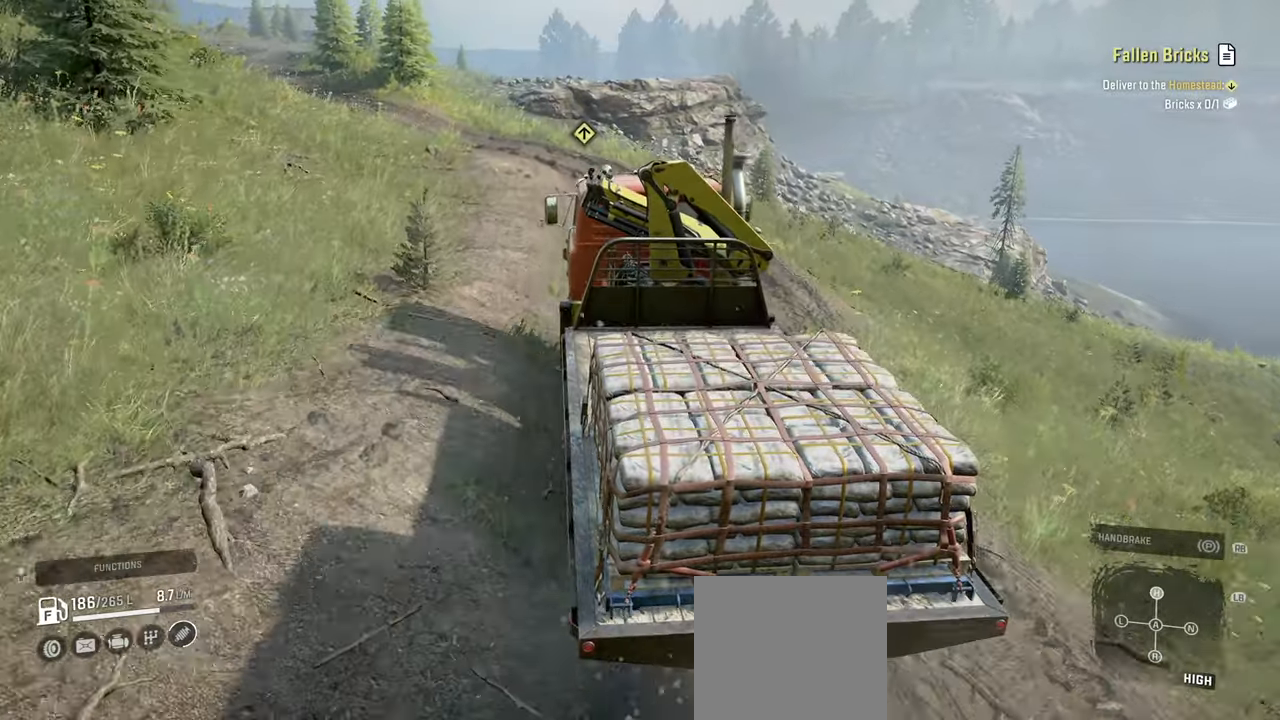
{"buttons": ["R2"], "left_stick": "left", "right_stick": "center", "events": [[50, "left_stick", "right"], [134, "left_stick", "center"], [350, "left_stick", "left"]]}
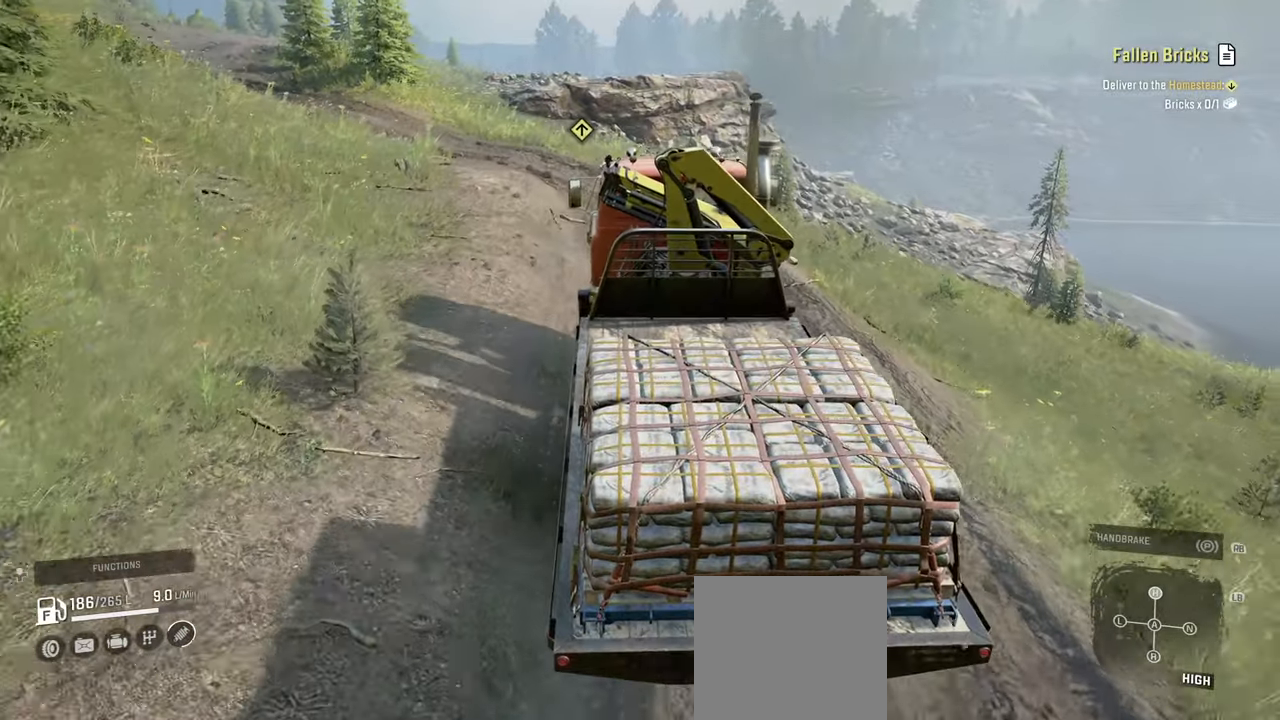
{"buttons": ["R2"], "left_stick": "left", "right_stick": "center", "events": [[184, "left_stick", "center"], [467, "left_stick", "left"]]}
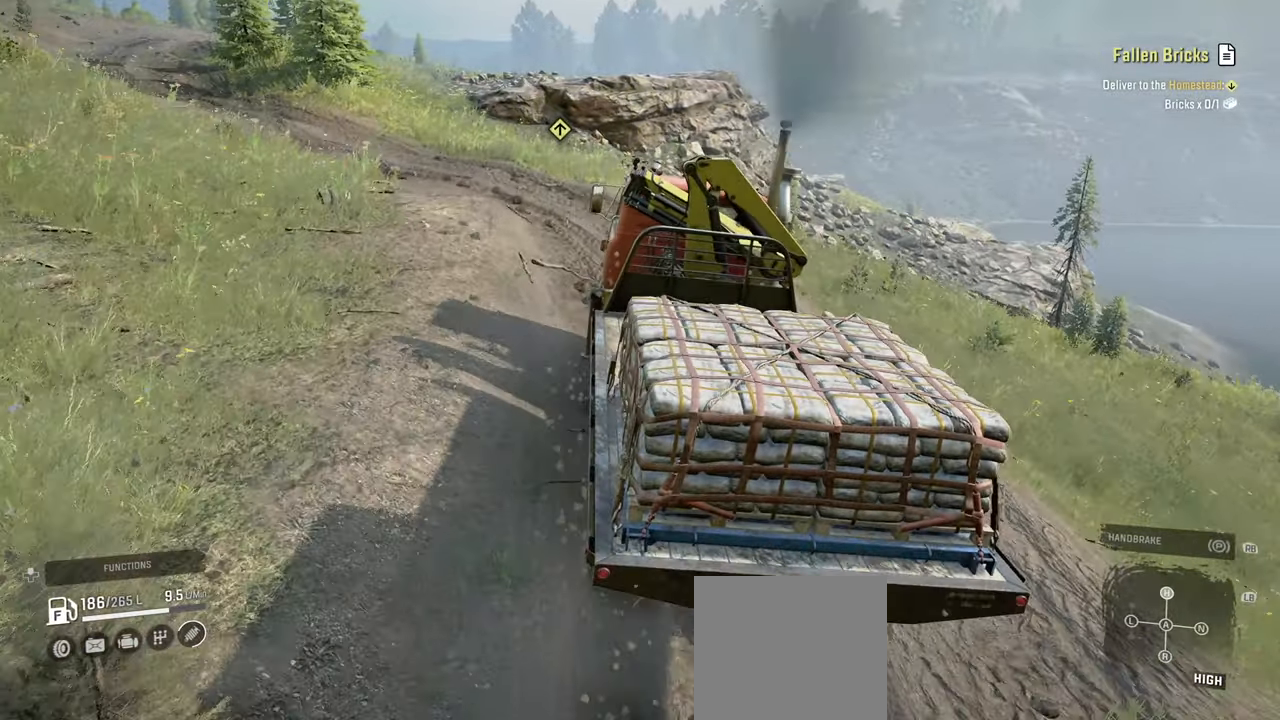
{"buttons": [], "left_stick": "left", "right_stick": "left"}
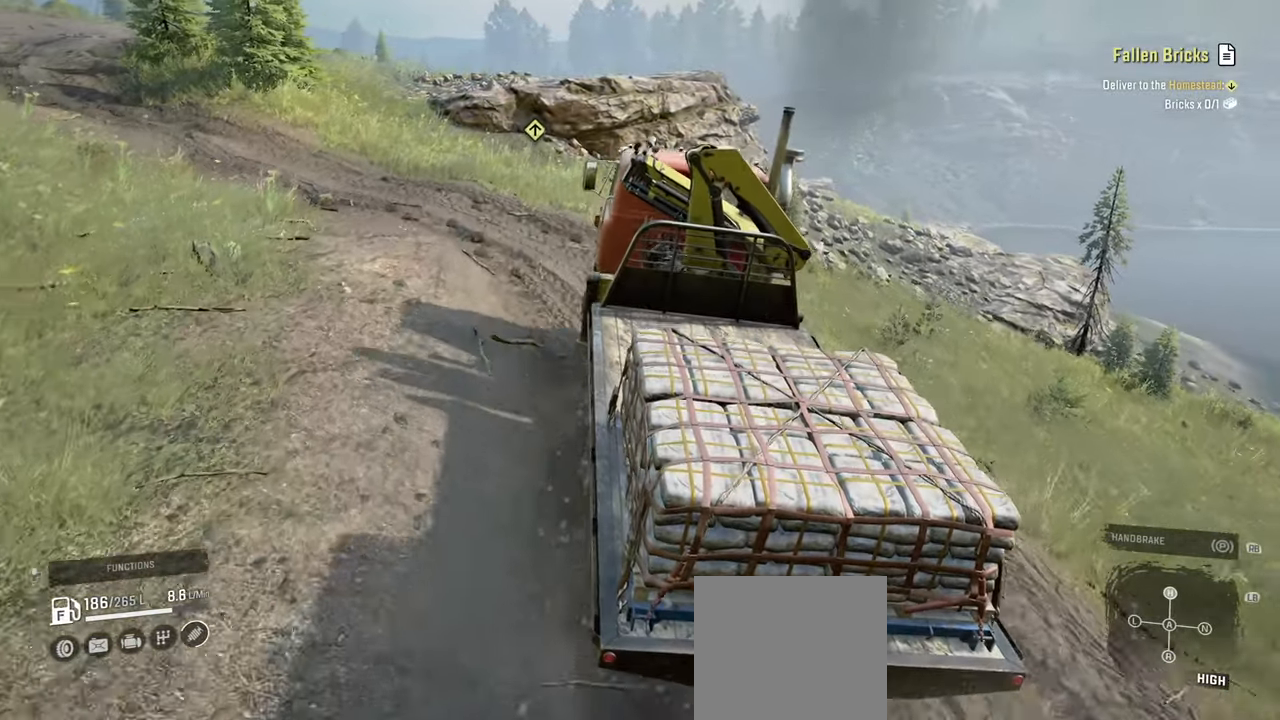
{"buttons": ["R2"], "left_stick": "left", "right_stick": "left", "events": [[167, "right_stick", "center"], [350, "right_stick", "left"], [450, "R2", "down"]]}
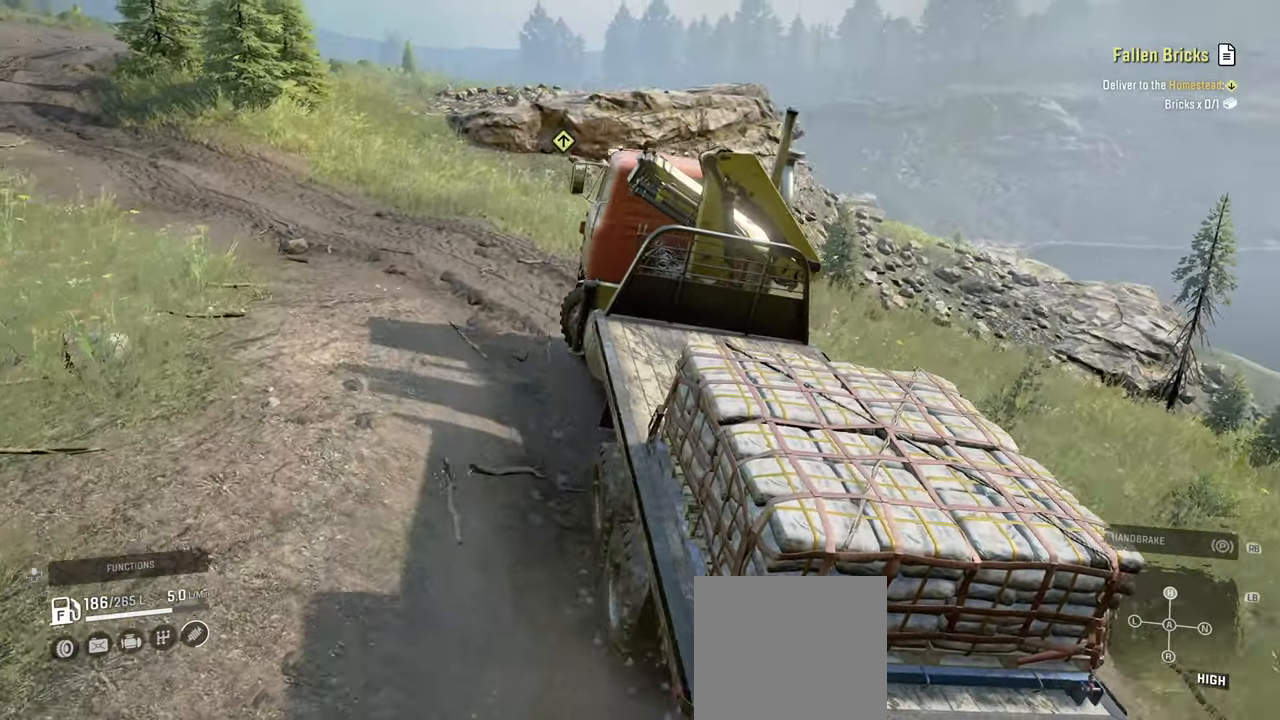
{"buttons": ["R2"], "left_stick": "left", "right_stick": "right", "events": [[117, "right_stick", "center"], [417, "right_stick", "right"]]}
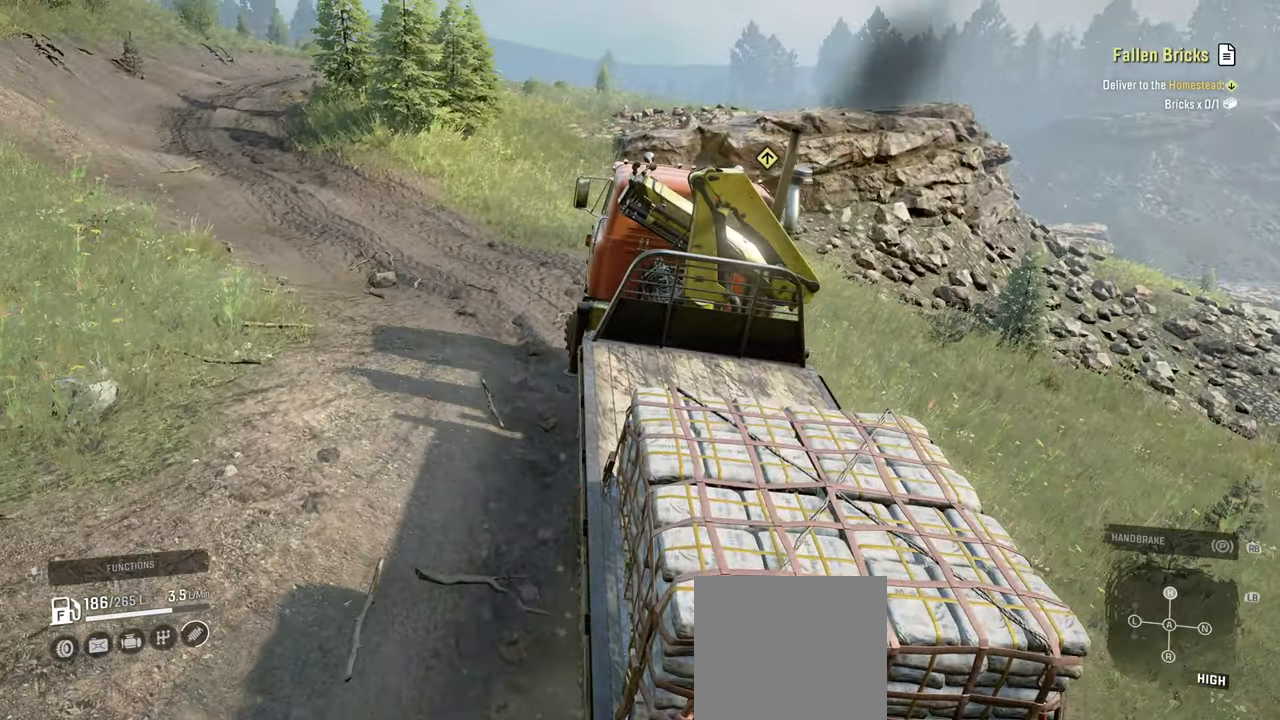
{"buttons": ["R2"], "left_stick": "left", "right_stick": "right", "events": []}